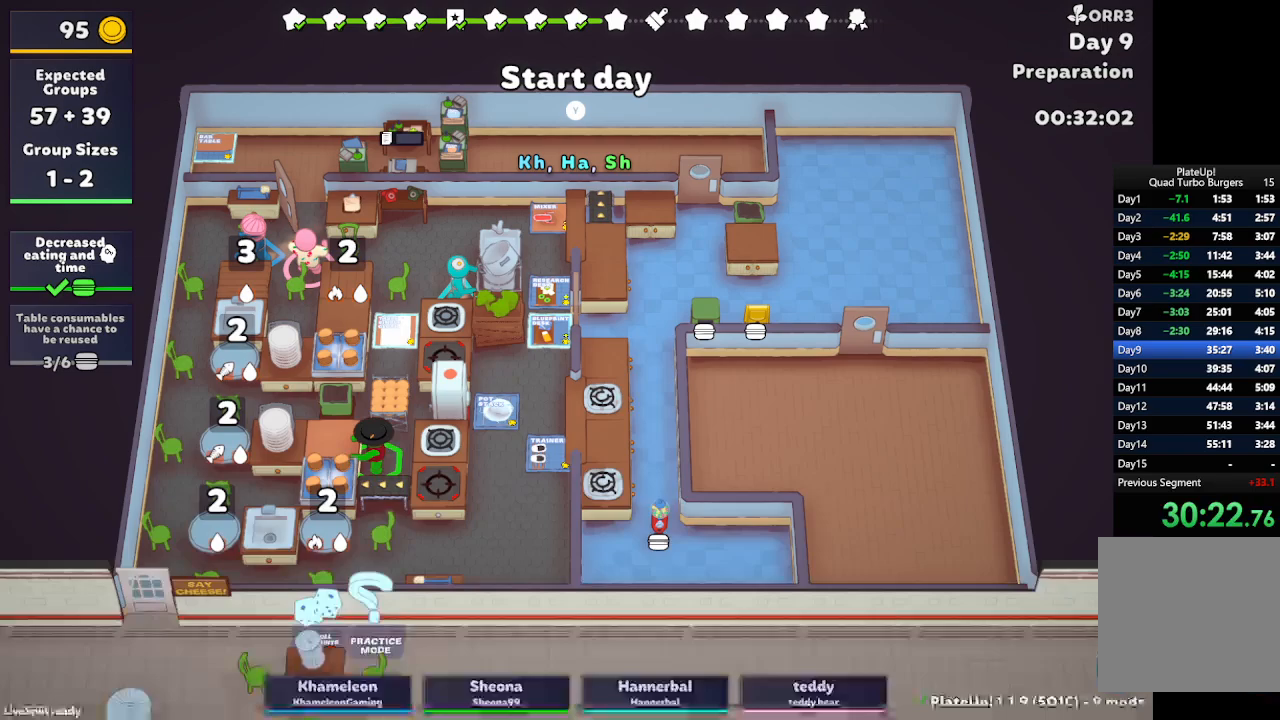
Gameplay with a controller (Xbox layout); each line is a JSON object with the inputs held at the frame after it. "button_events" lists button changes between this image and that frame as [ms after this image, input, new state], when the widget could be followed in between (sticks are given only as held states). Not read: L2 L3 R3 right_stick.
{"buttons": [], "left_stick": "left", "button_events": []}
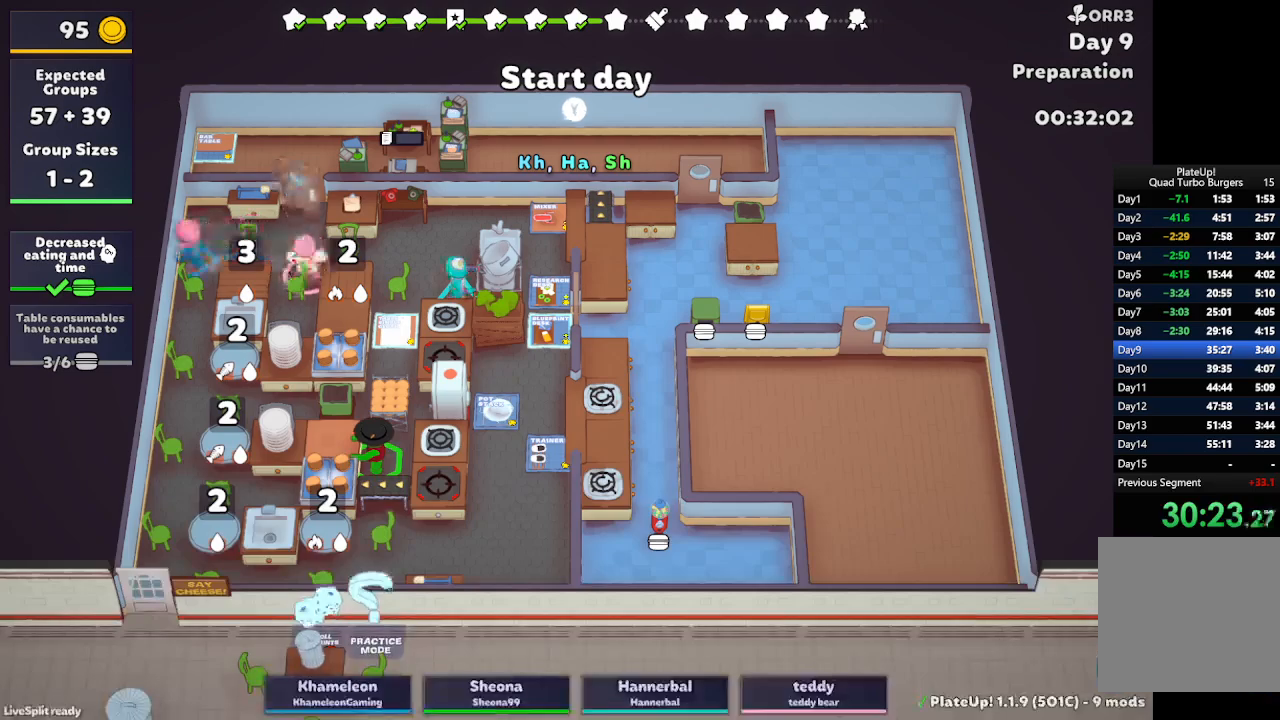
{"buttons": [], "left_stick": "down-left", "button_events": []}
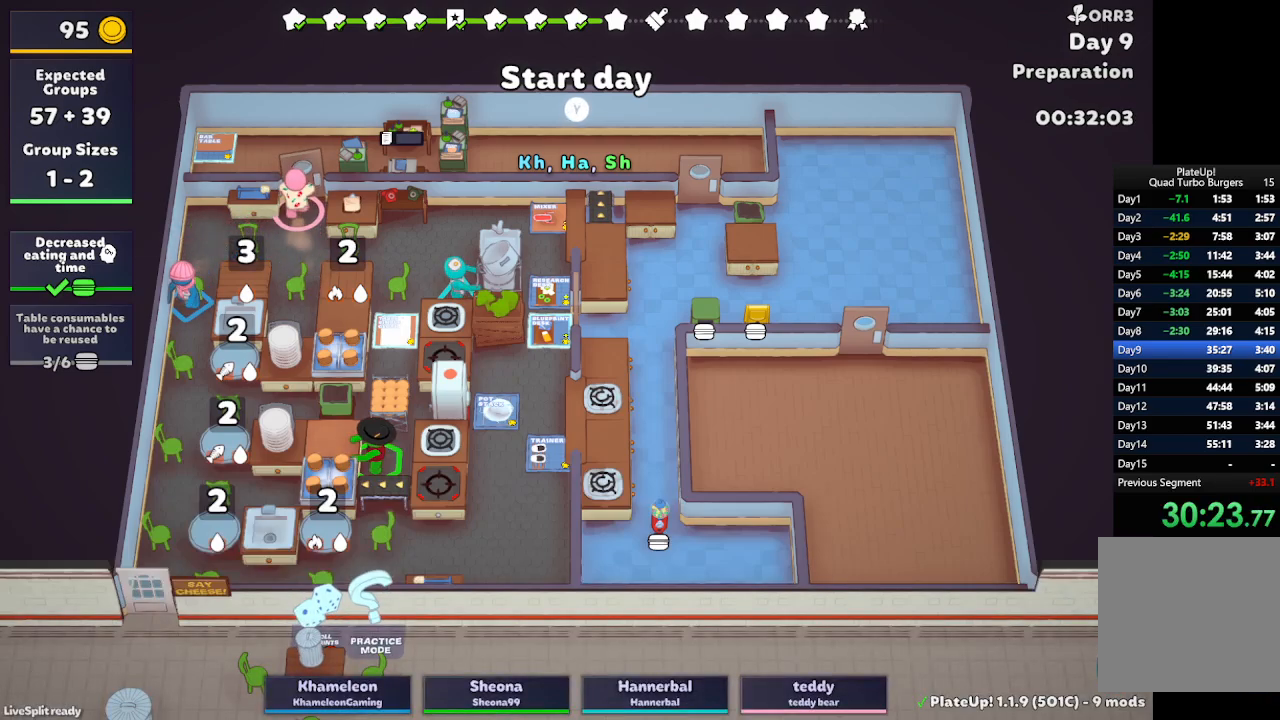
{"buttons": ["R1"], "left_stick": "down-left", "button_events": [[300, "R1", "down"]]}
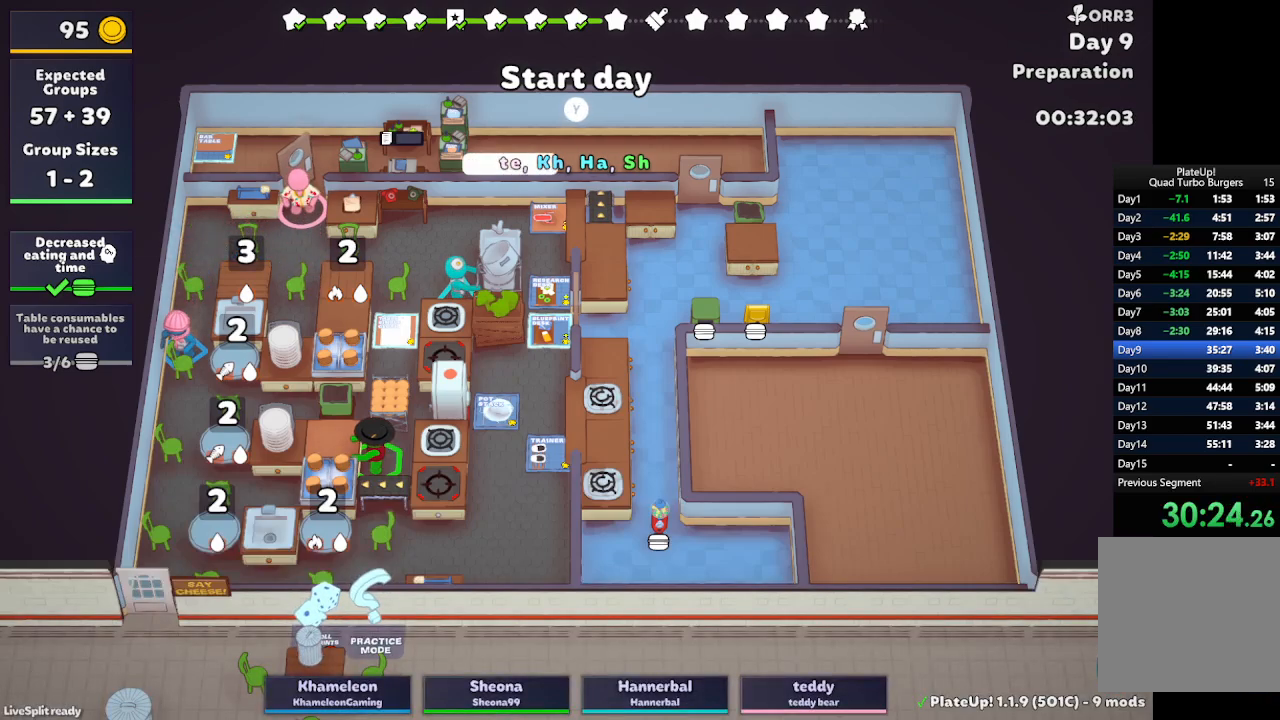
{"buttons": [], "left_stick": "down-left", "button_events": [[450, "R1", "up"]]}
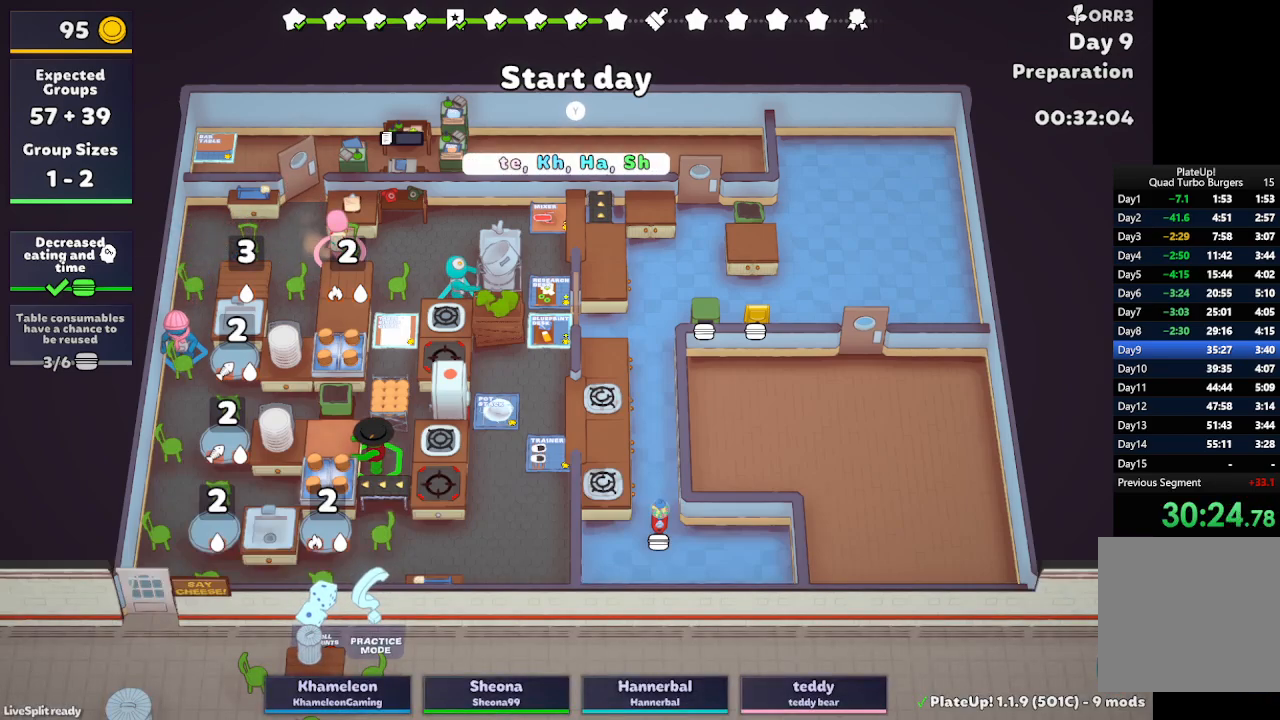
{"buttons": [], "left_stick": "down-left", "button_events": []}
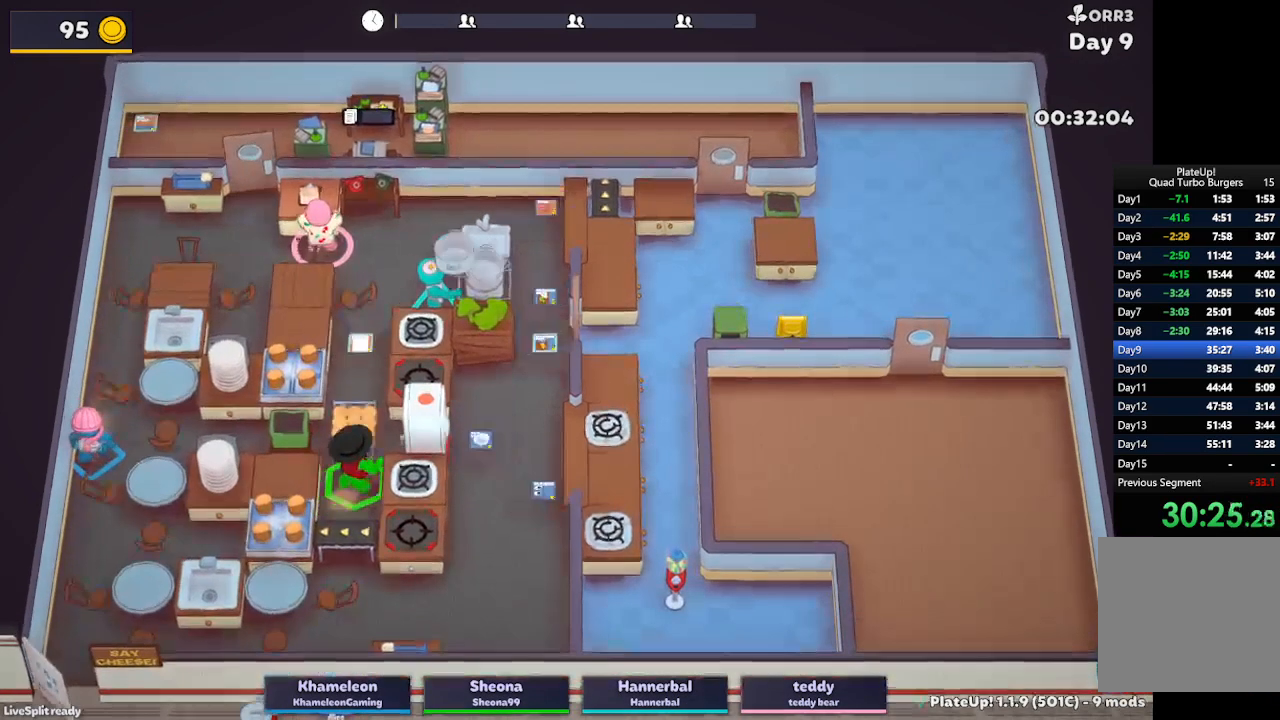
{"buttons": [], "left_stick": "down-left", "button_events": []}
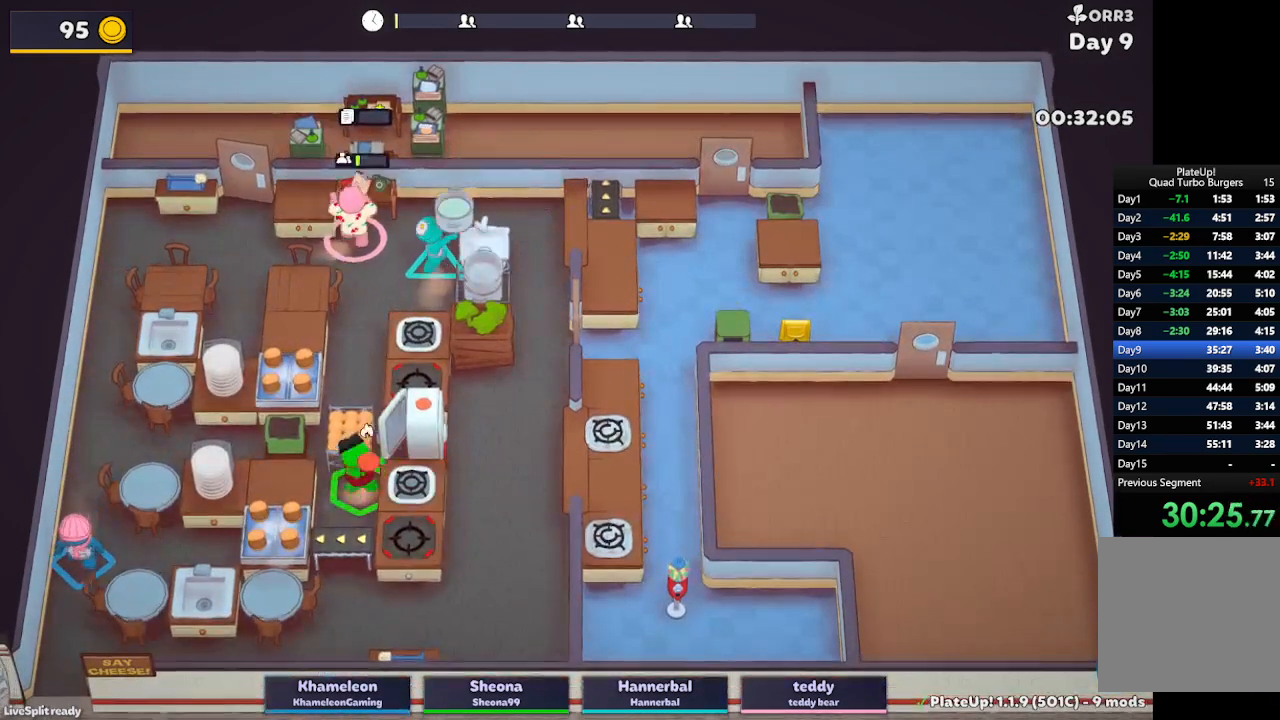
{"buttons": [], "left_stick": "down", "button_events": []}
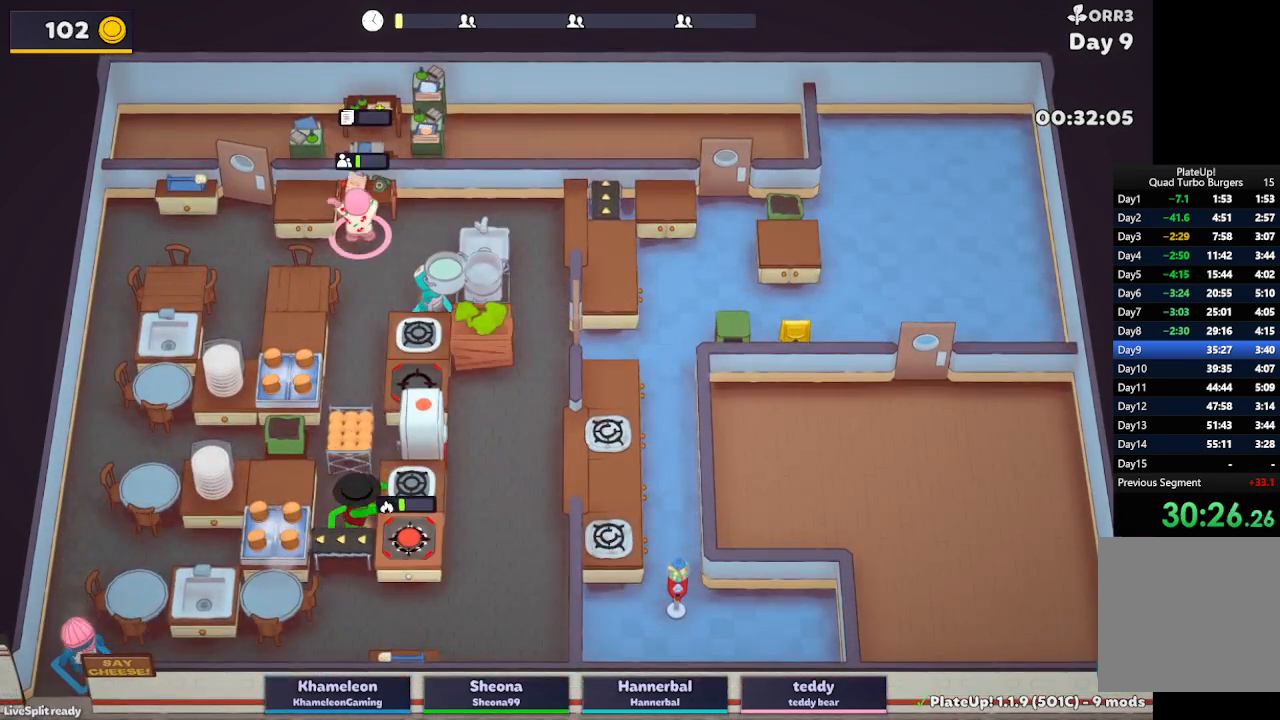
{"buttons": [], "left_stick": "down-right", "button_events": []}
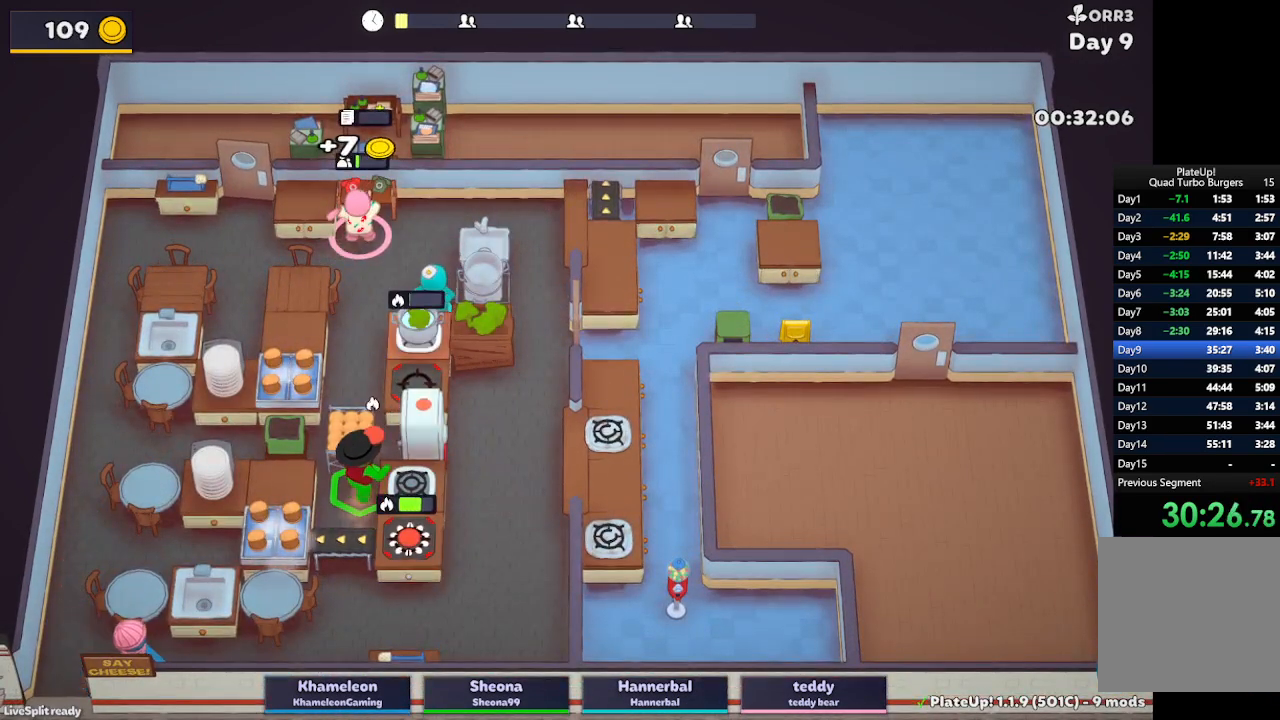
{"buttons": [], "left_stick": "down-right", "button_events": []}
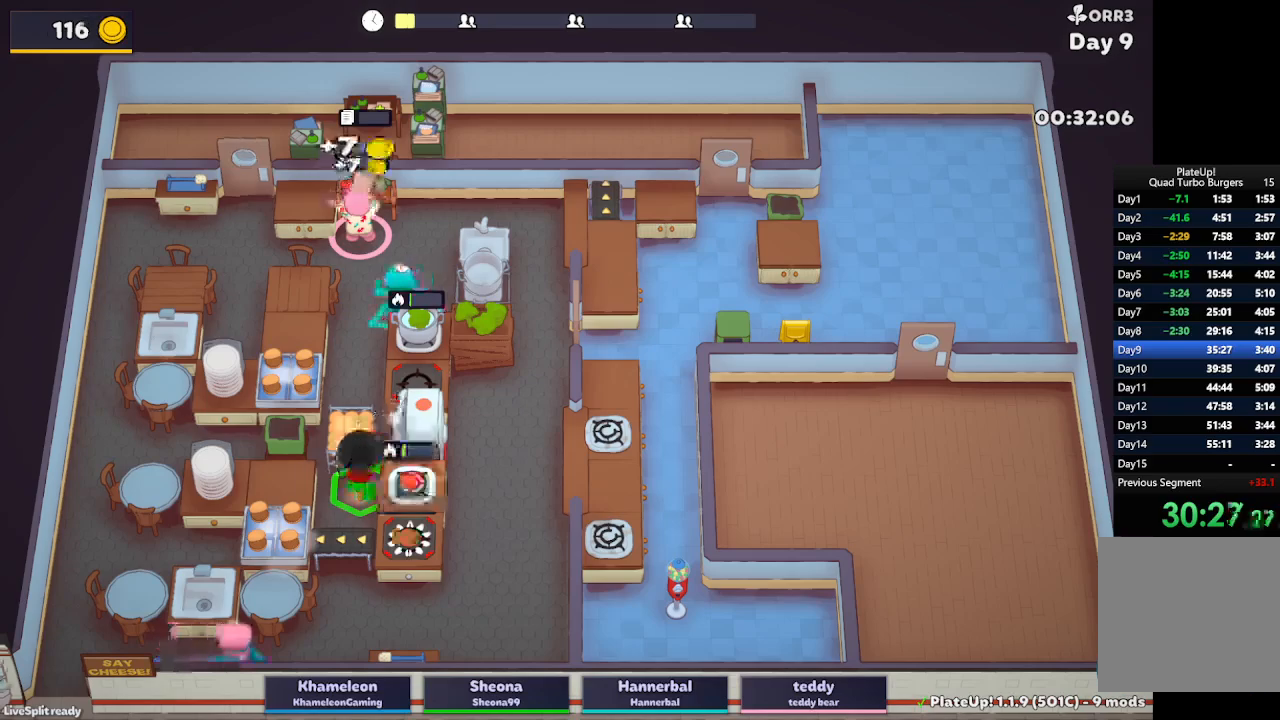
{"buttons": [], "left_stick": "center", "button_events": []}
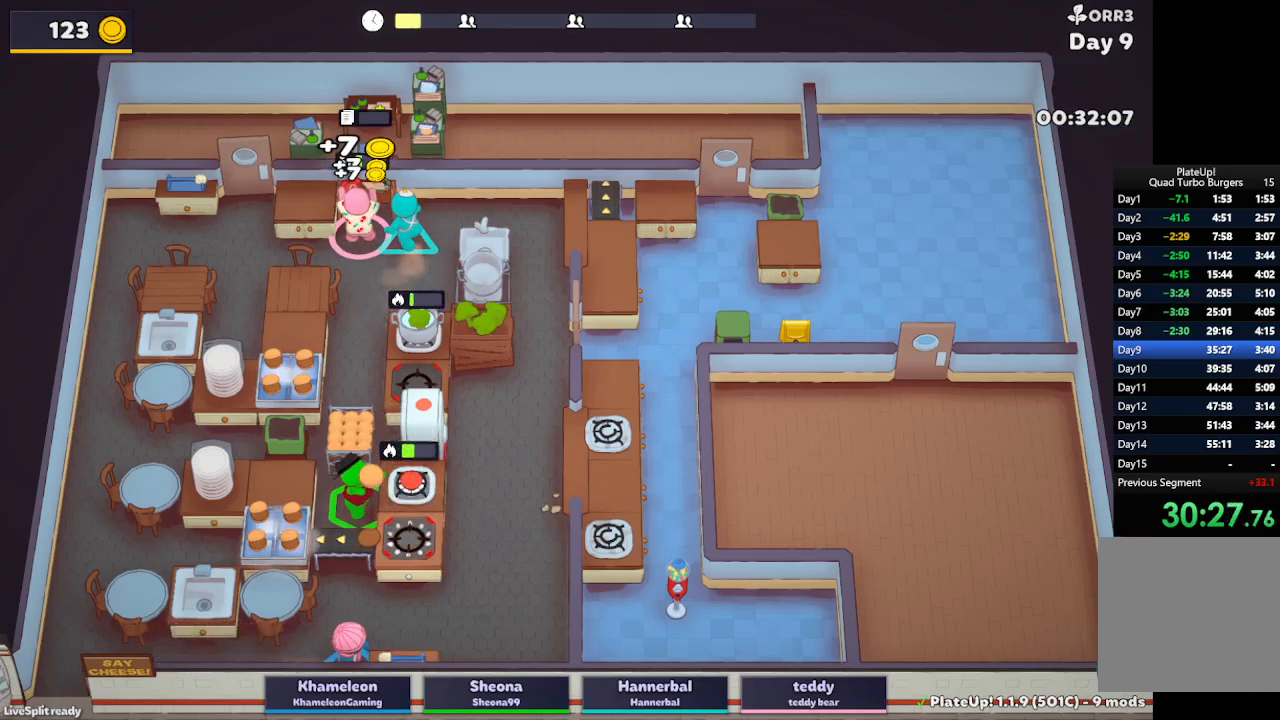
{"buttons": ["R1"], "left_stick": "down-right", "button_events": [[67, "R1", "down"]]}
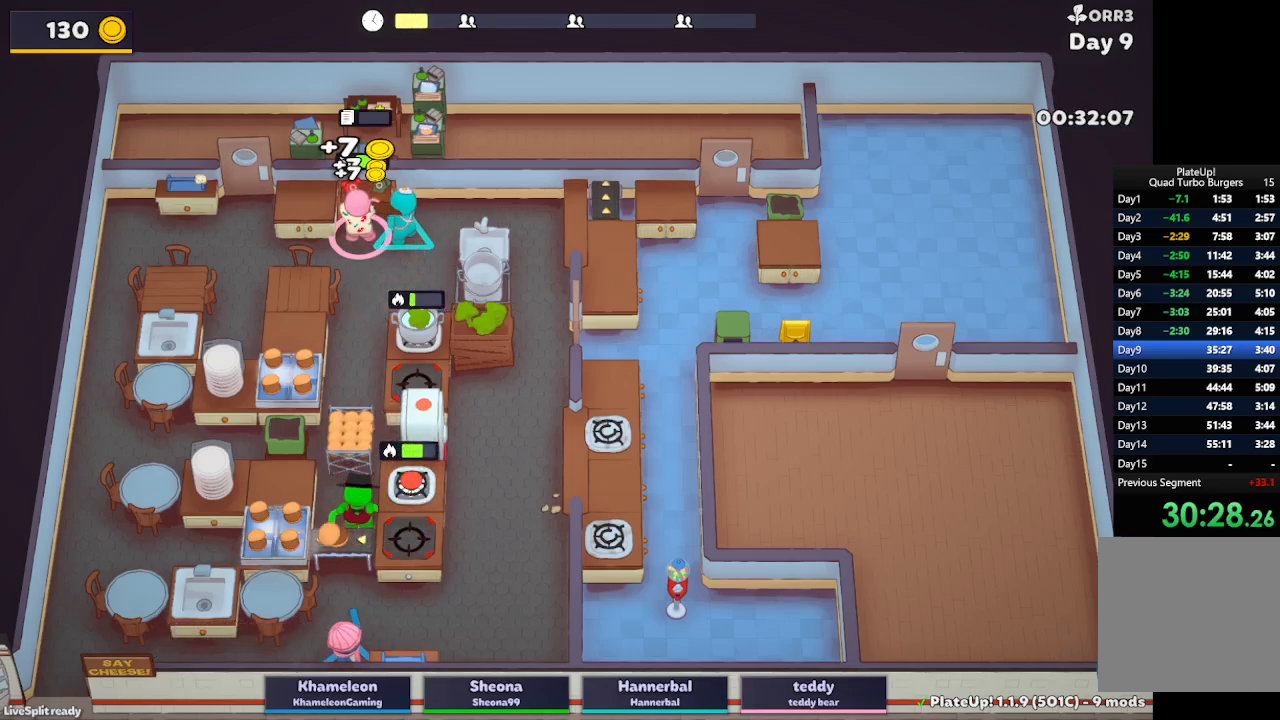
{"buttons": [], "left_stick": "left", "button_events": [[100, "R1", "up"]]}
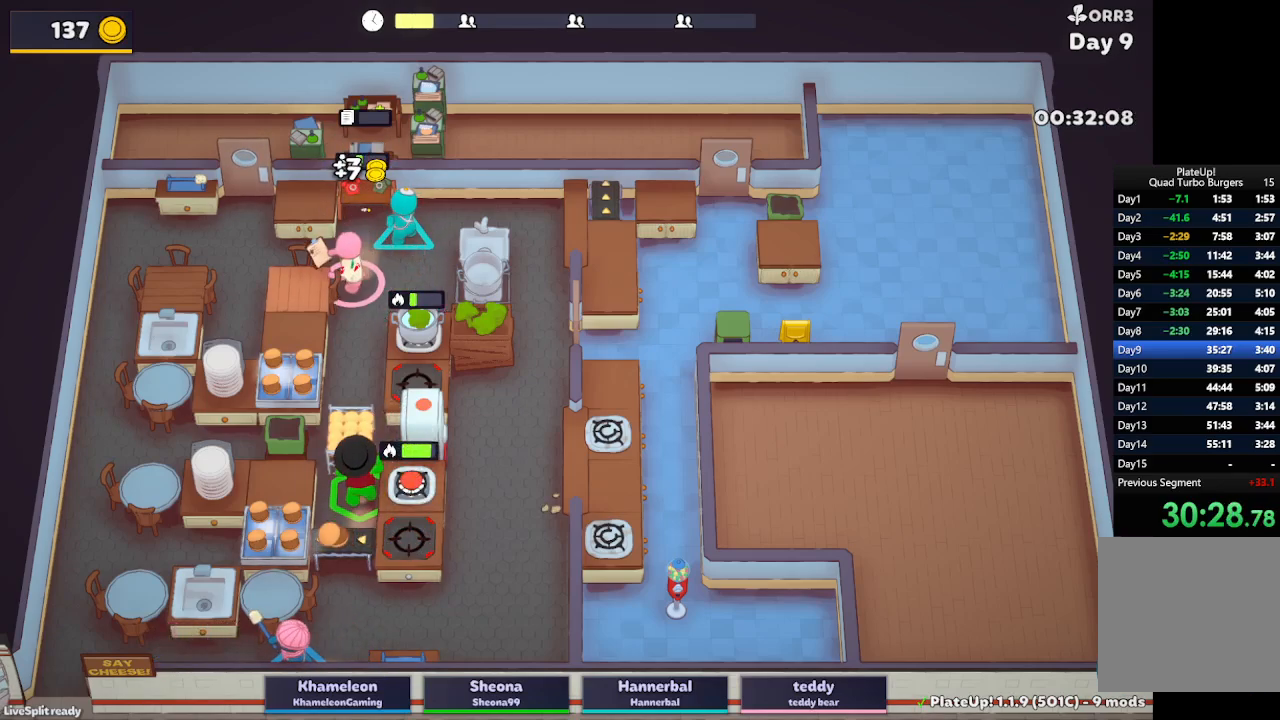
{"buttons": [], "left_stick": "left", "button_events": []}
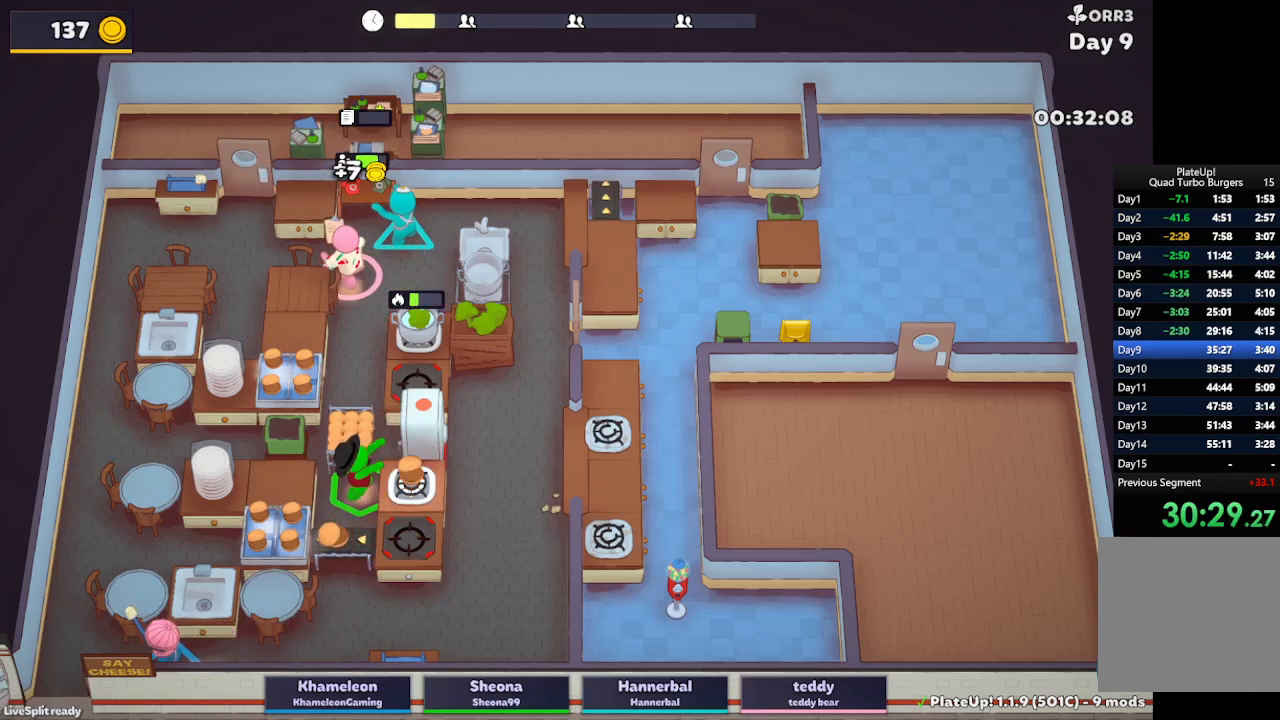
{"buttons": [], "left_stick": "up-left", "button_events": []}
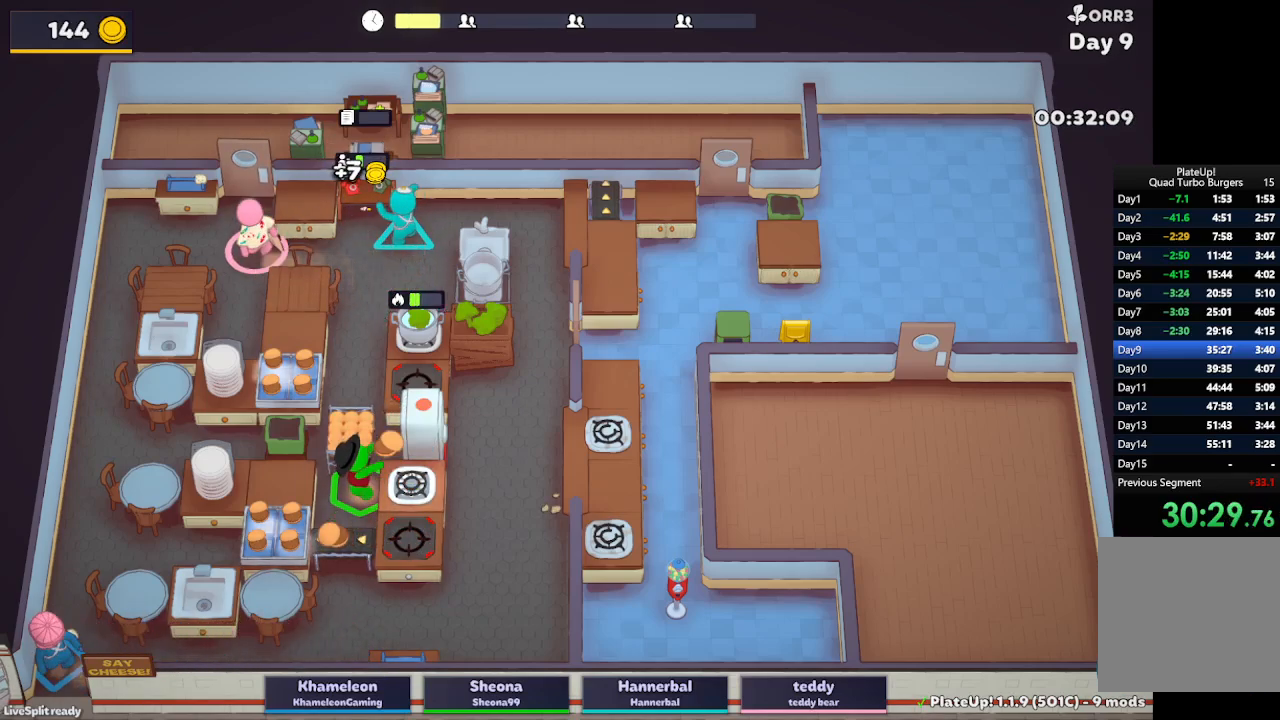
{"buttons": [], "left_stick": "up", "button_events": []}
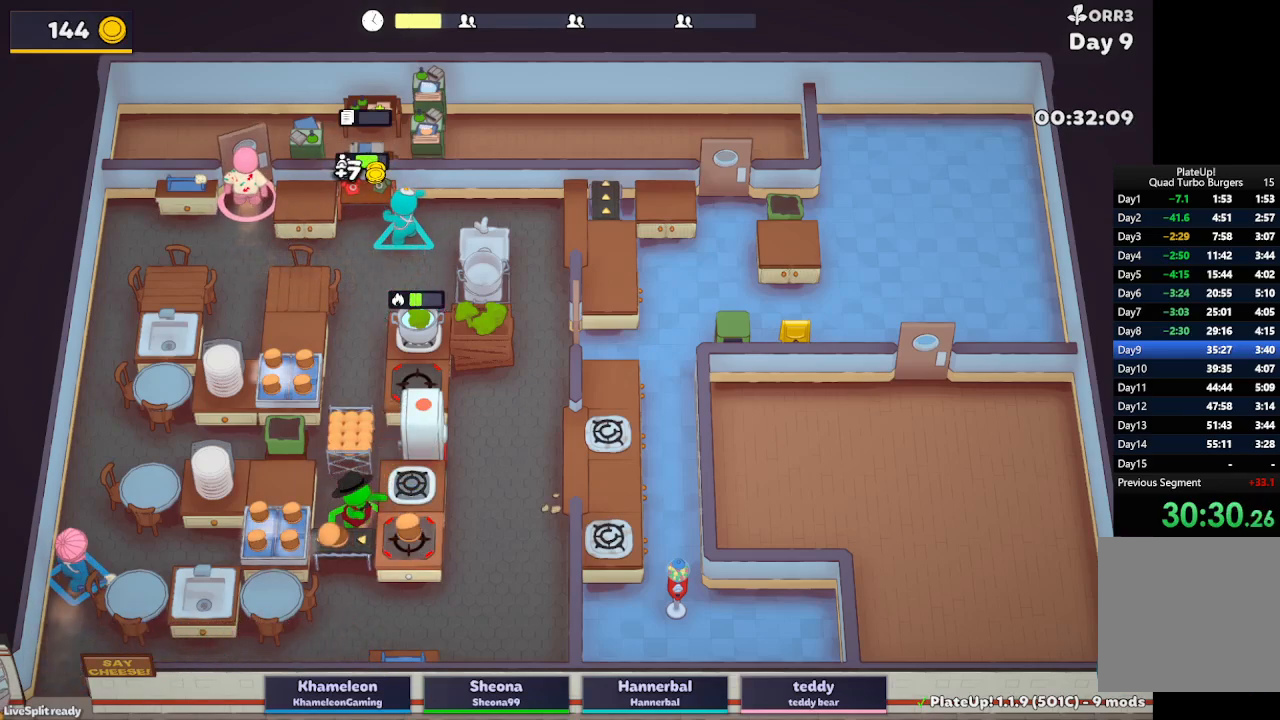
{"buttons": [], "left_stick": "center", "button_events": []}
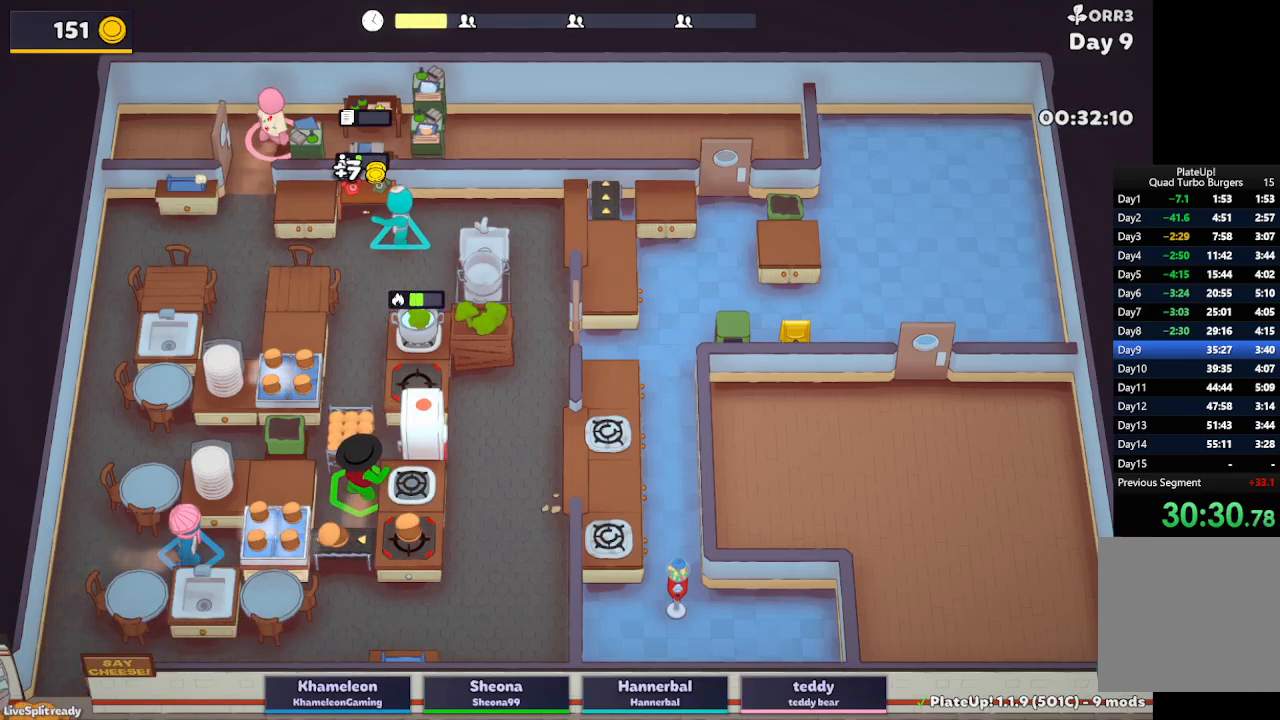
{"buttons": [], "left_stick": "up", "button_events": [[200, "A", "down"], [317, "A", "up"]]}
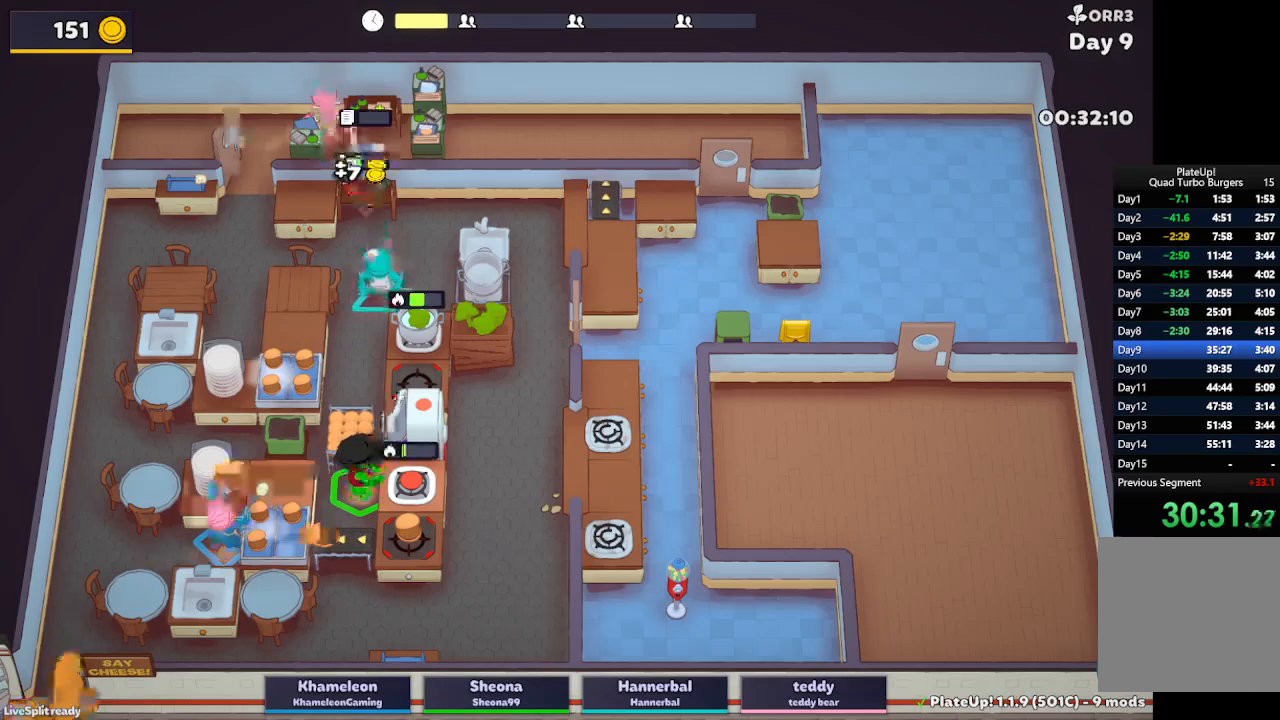
{"buttons": [], "left_stick": "down-left", "button_events": [[50, "A", "down"], [183, "A", "up"]]}
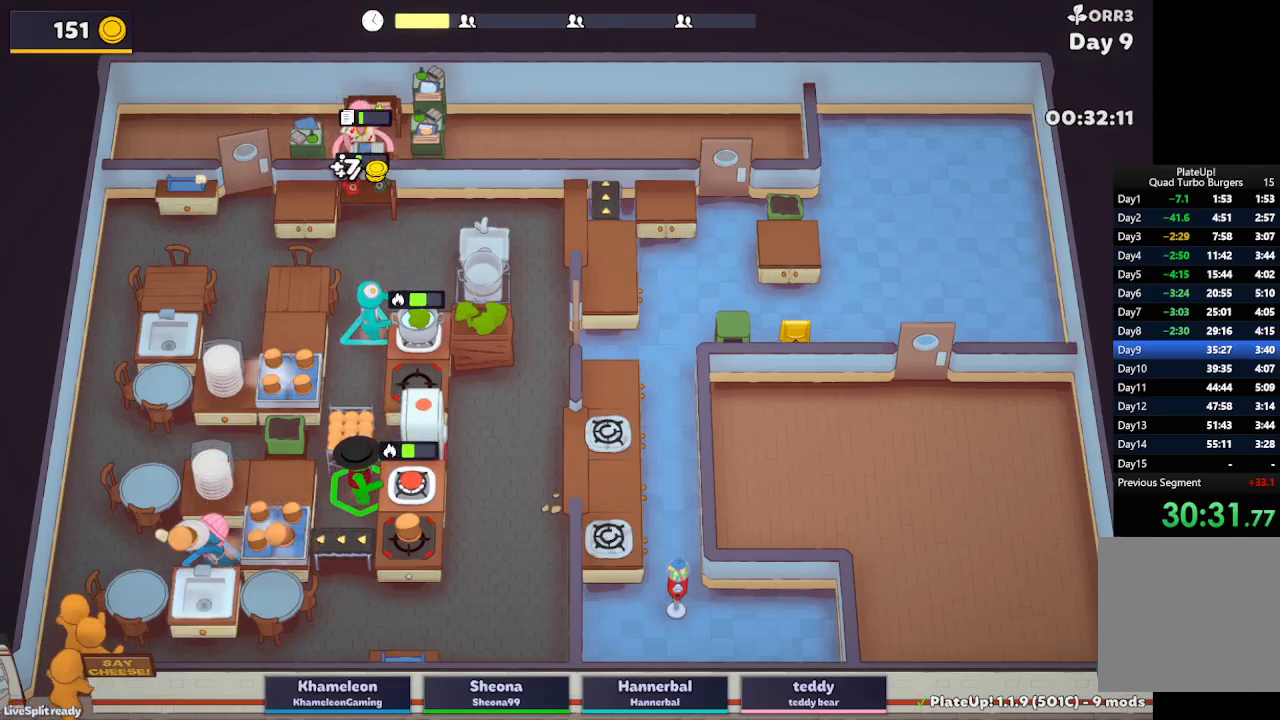
{"buttons": ["R1"], "left_stick": "down-left", "button_events": [[167, "R1", "down"]]}
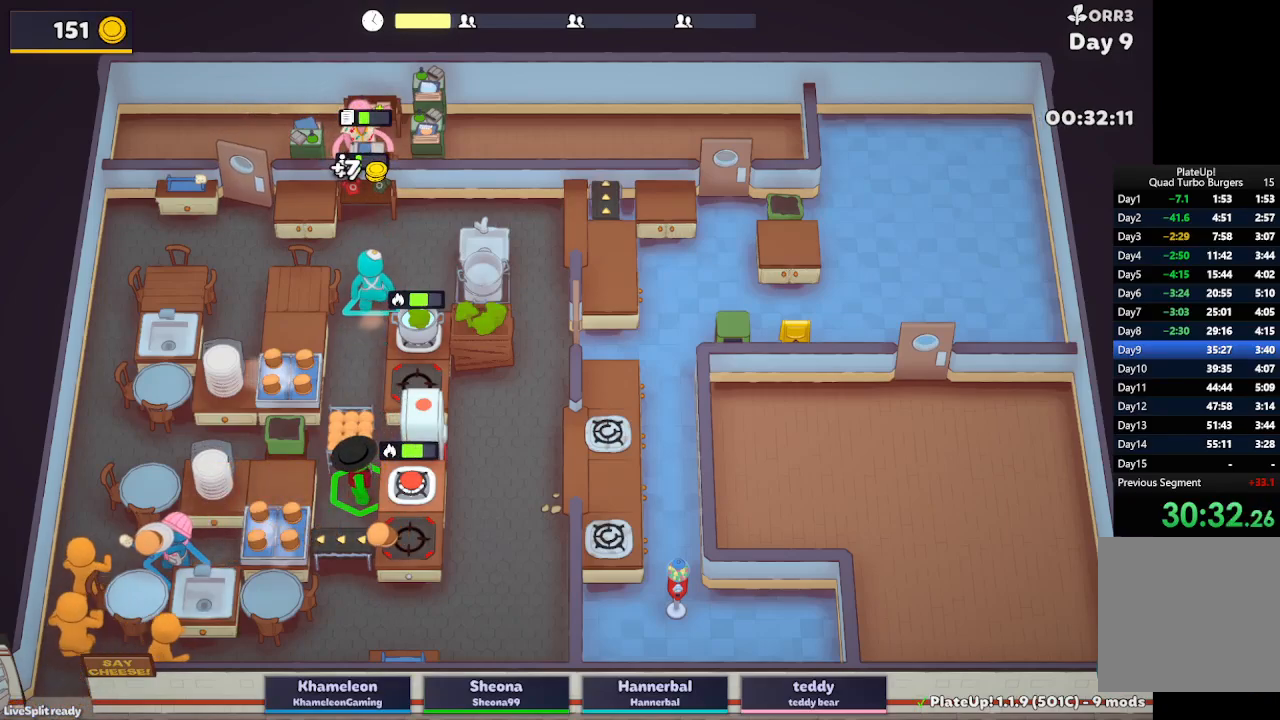
{"buttons": [], "left_stick": "down-right", "button_events": [[133, "A", "down"], [317, "A", "up"], [417, "R1", "up"]]}
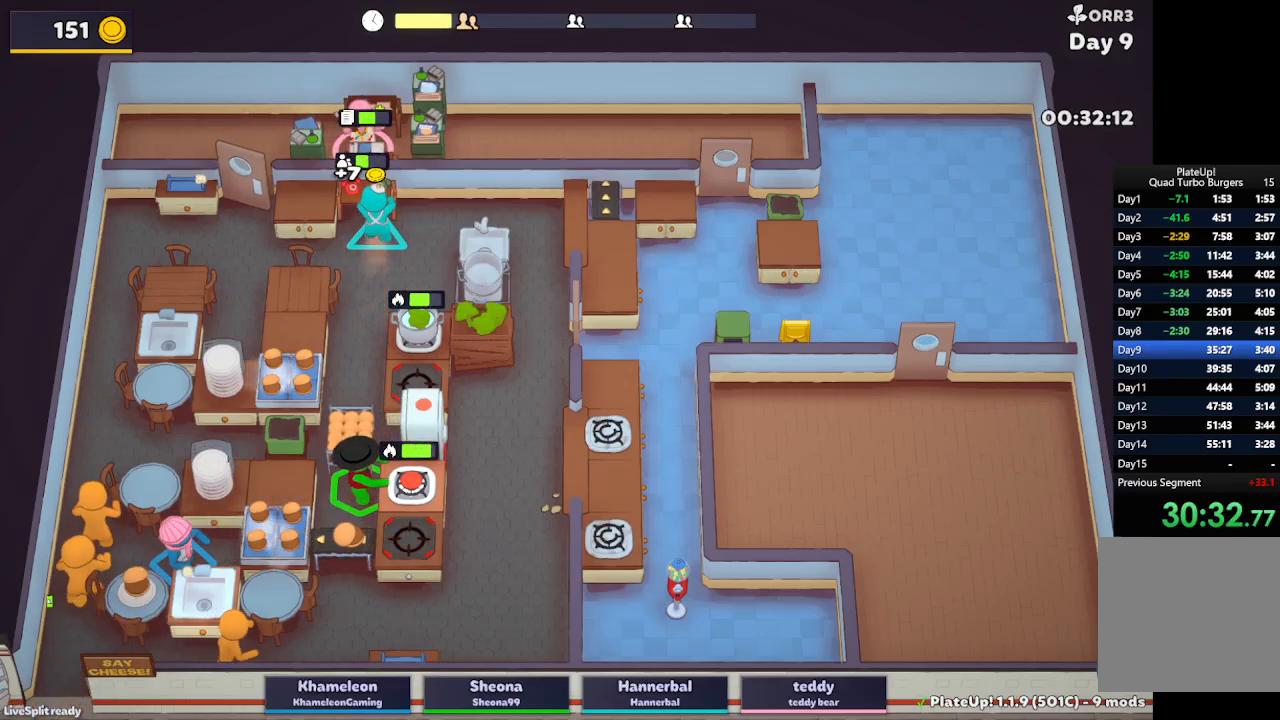
{"buttons": [], "left_stick": "up-left", "button_events": [[300, "A", "down"], [383, "A", "up"]]}
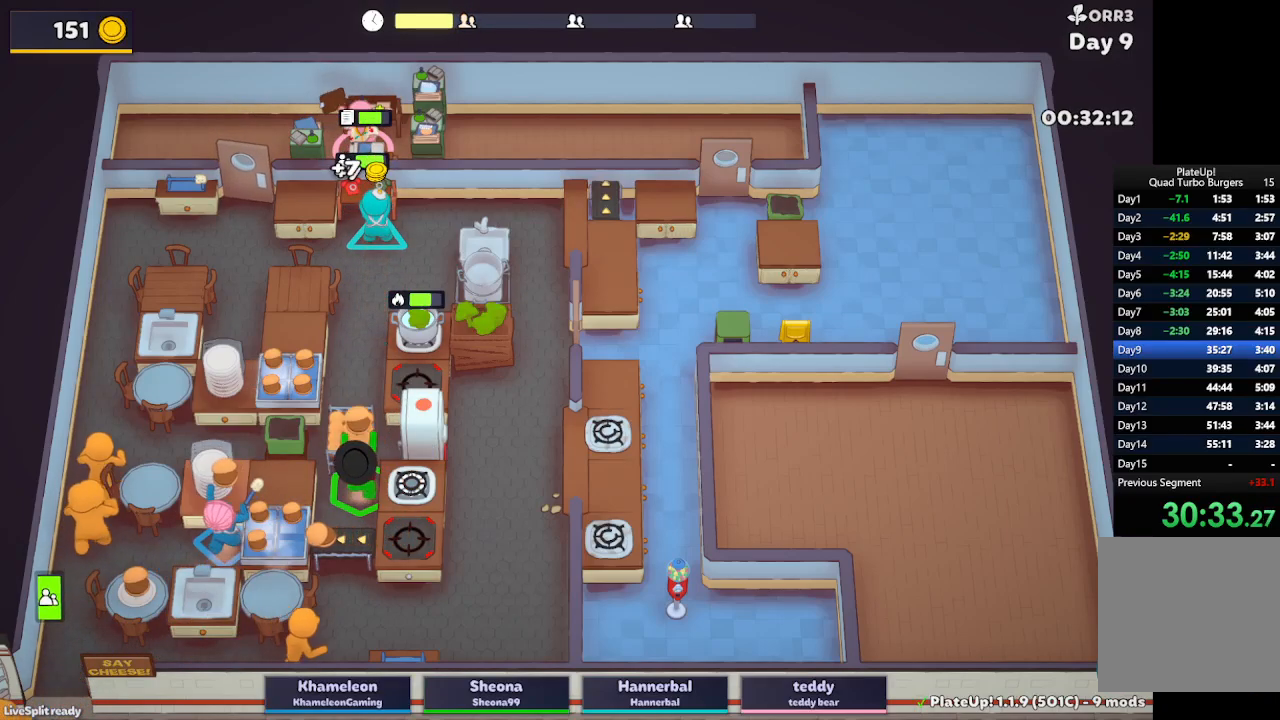
{"buttons": [], "left_stick": "down", "button_events": [[100, "A", "down"], [250, "A", "up"]]}
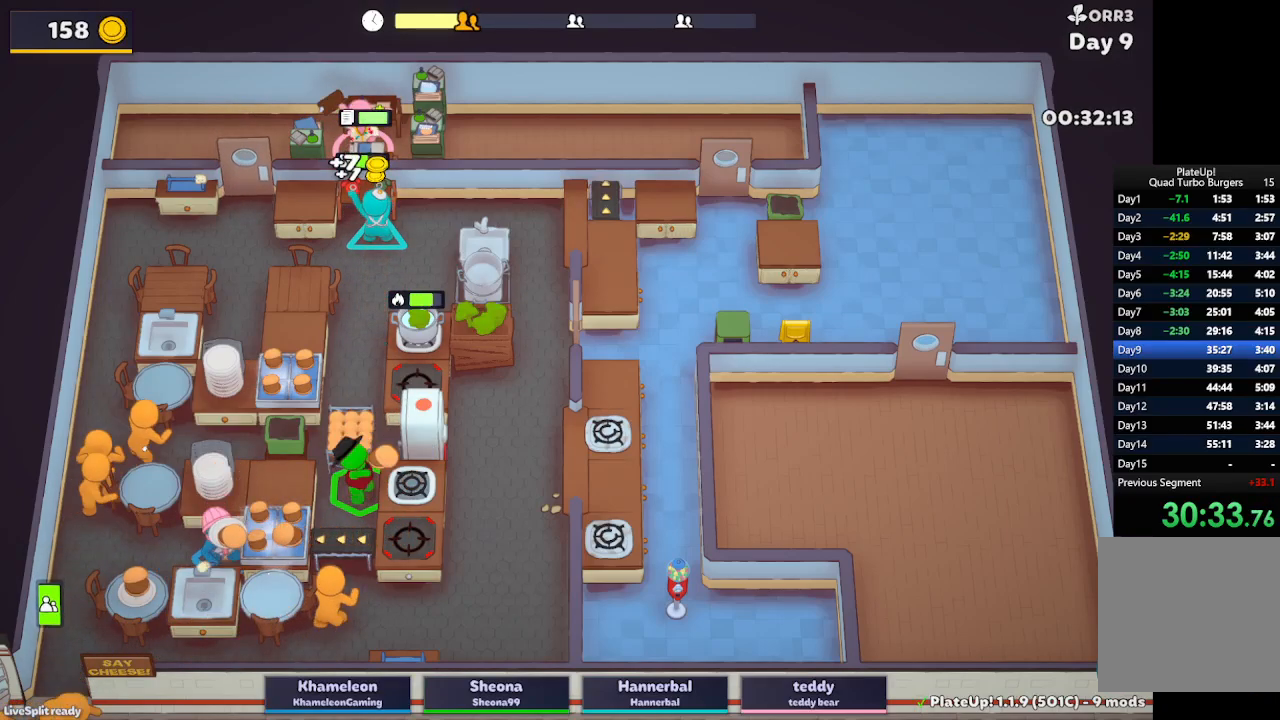
{"buttons": [], "left_stick": "up", "button_events": [[183, "A", "down"], [283, "A", "up"]]}
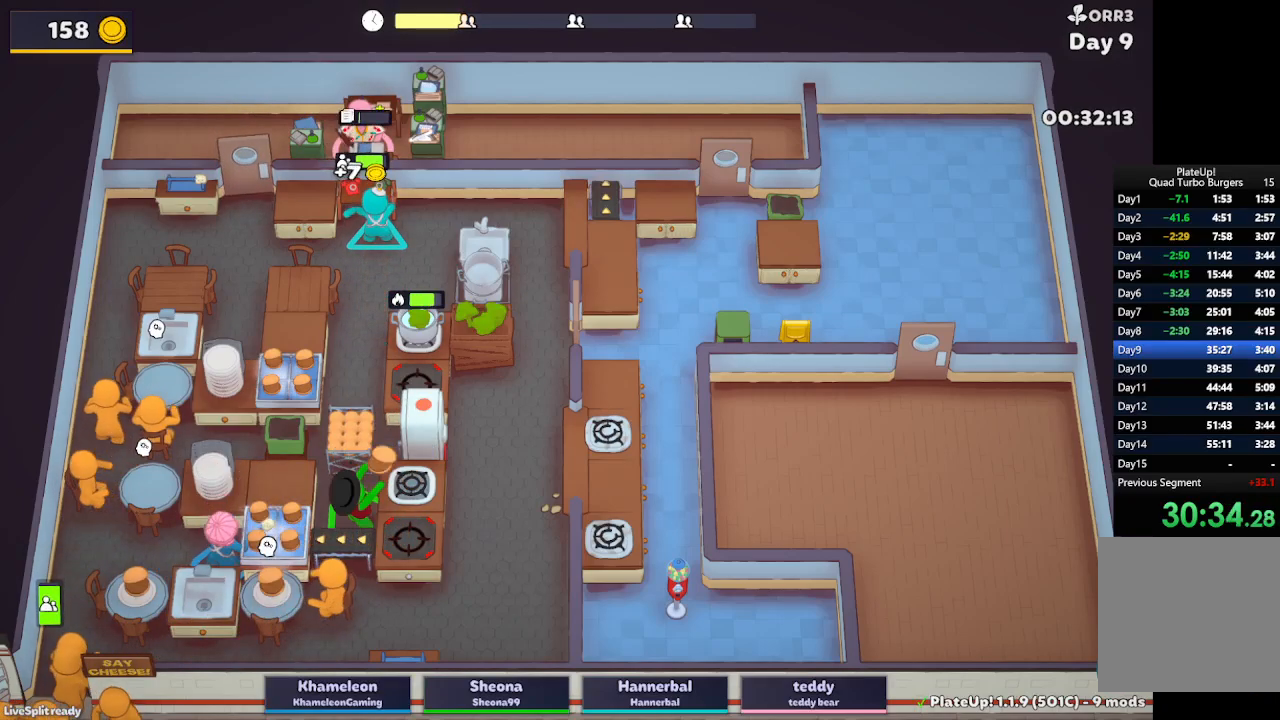
{"buttons": [], "left_stick": "up-left", "button_events": [[183, "A", "down"], [333, "A", "up"]]}
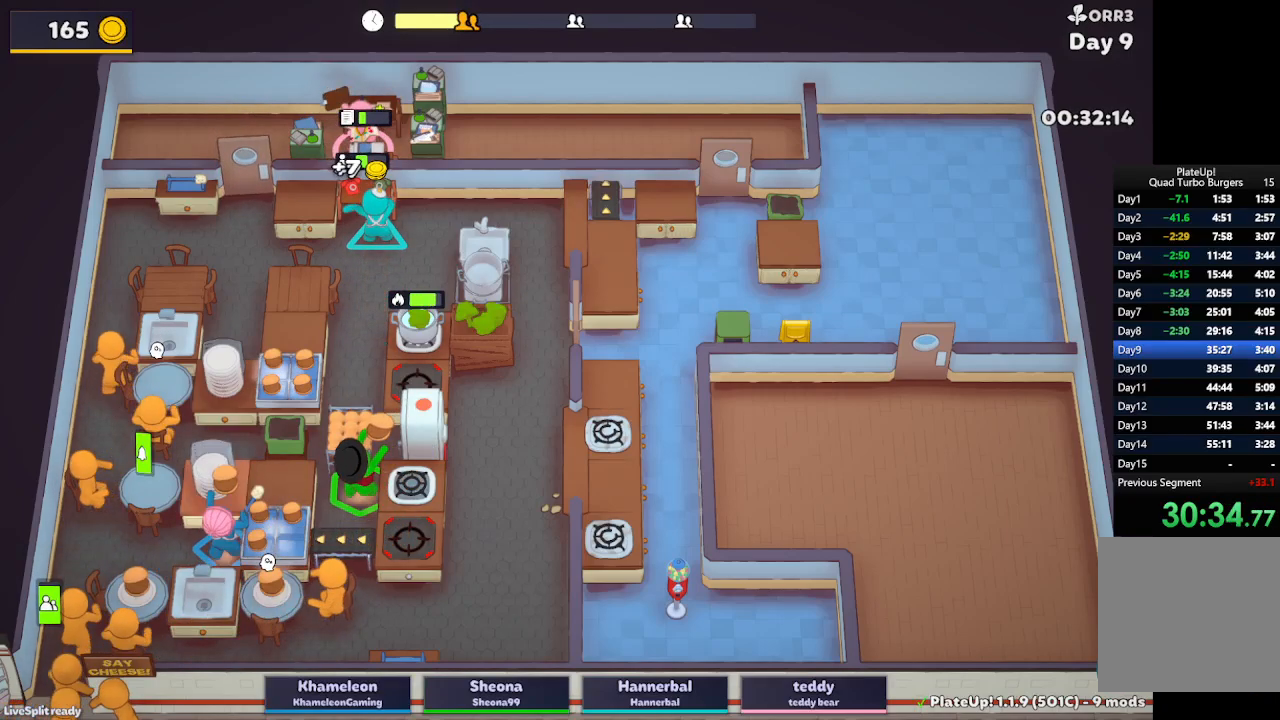
{"buttons": [], "left_stick": "down-left", "button_events": [[67, "A", "down"], [200, "A", "up"]]}